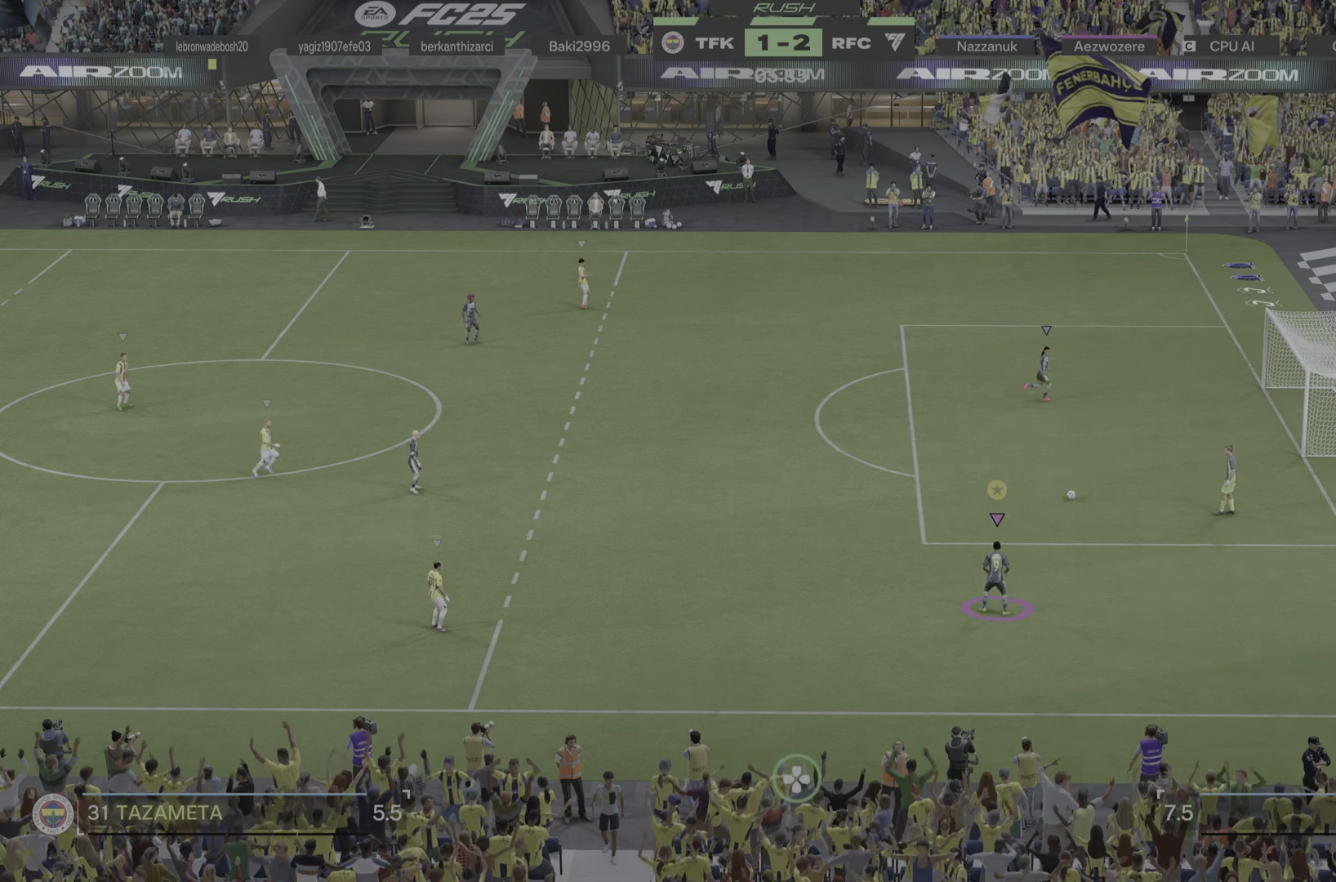
Gameplay with a controller (PlayStation layout); each line is a JSON object with the inputs held at the frame after it. "events" lists button and stick changes between this image and that frame as [ms after this image, input, new state], when the widget could be followed in between. Not read: L3 R3.
{"buttons": [], "left_stick": "up", "right_stick": "center", "events": [[383, "left_stick", "up-right"], [450, "left_stick", "up"]]}
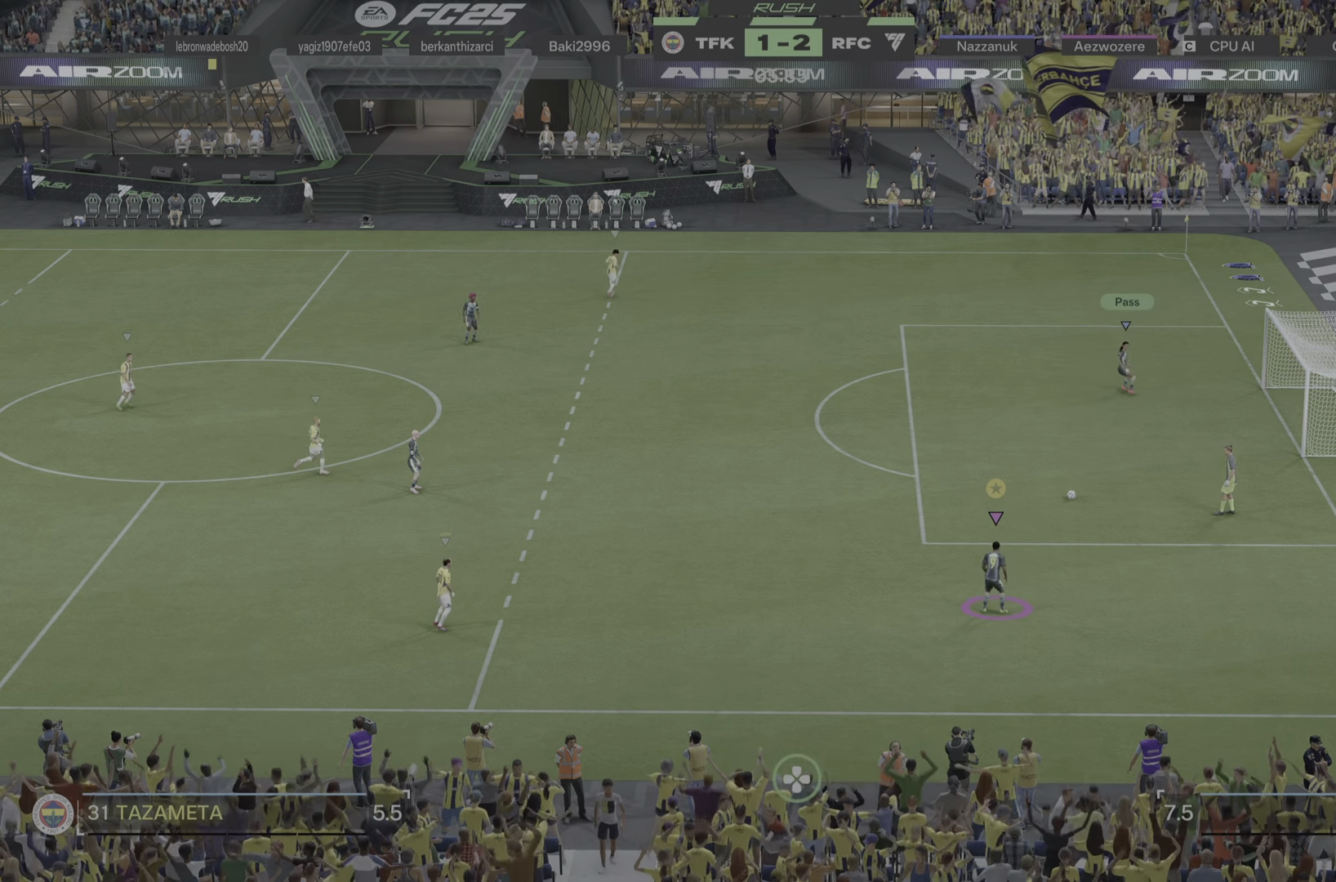
{"buttons": [], "left_stick": "center", "right_stick": "center", "events": [[50, "left_stick", "left"], [501, "left_stick", "center"]]}
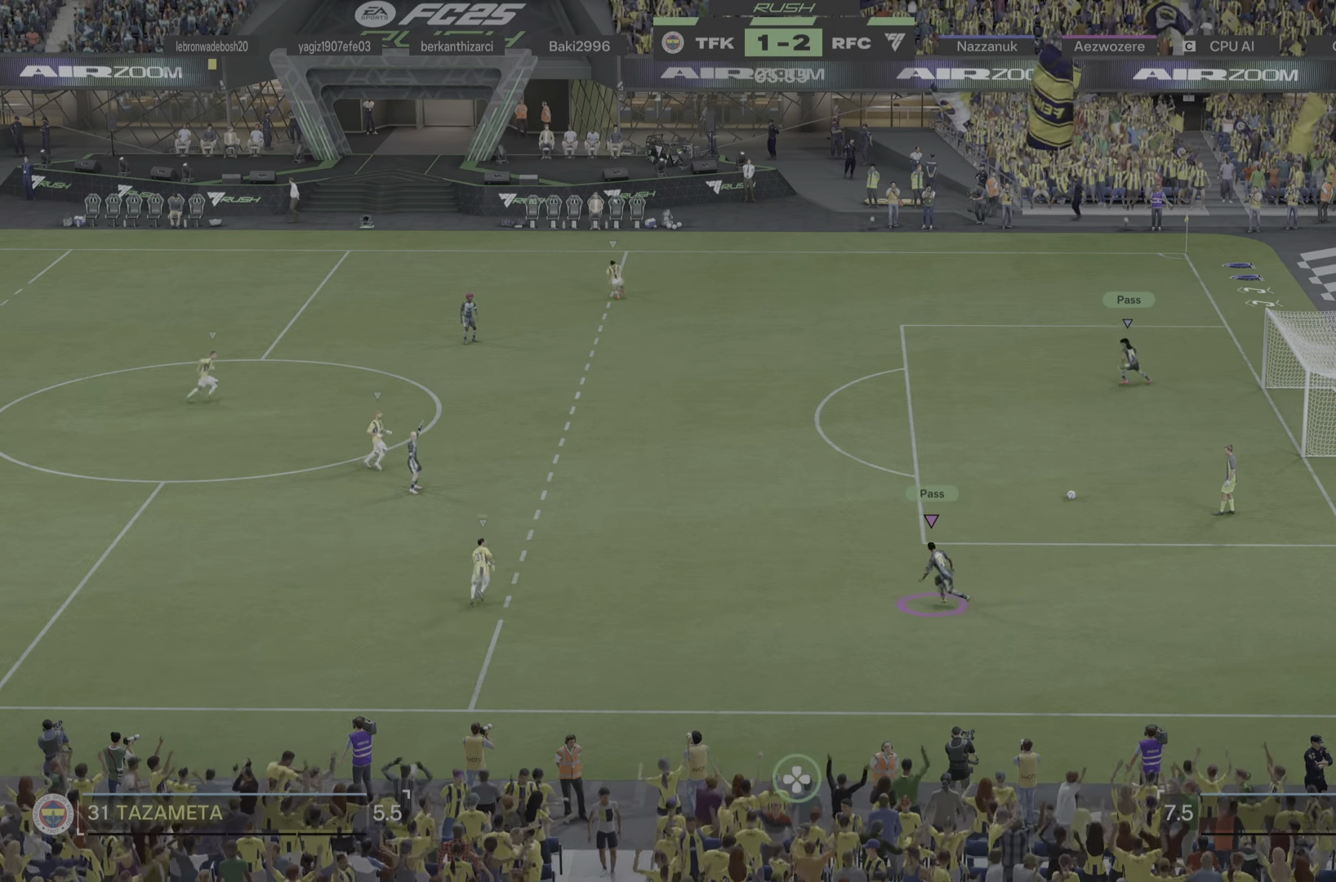
{"buttons": [], "left_stick": "center", "right_stick": "center", "events": []}
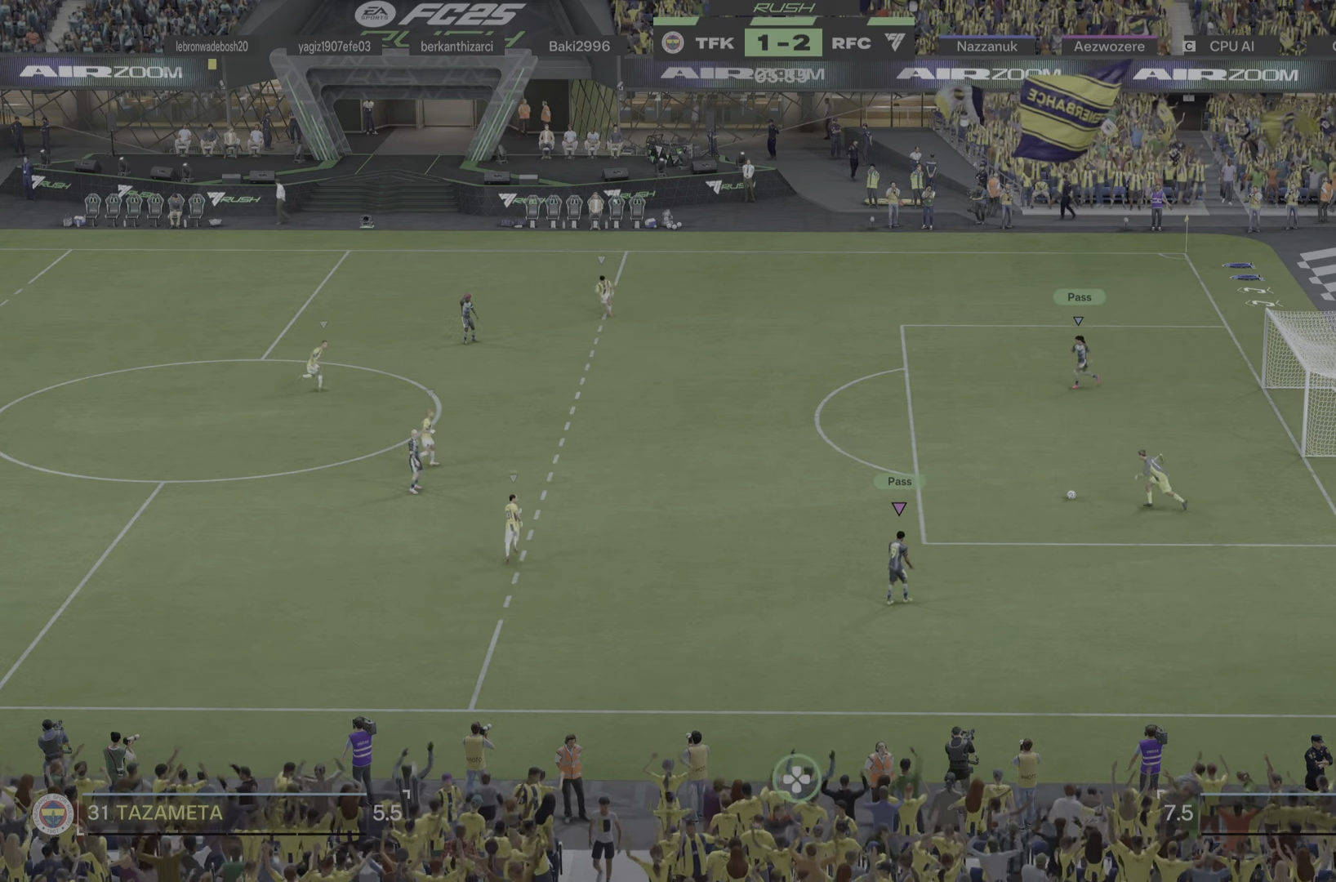
{"buttons": [], "left_stick": "center", "right_stick": "center", "events": []}
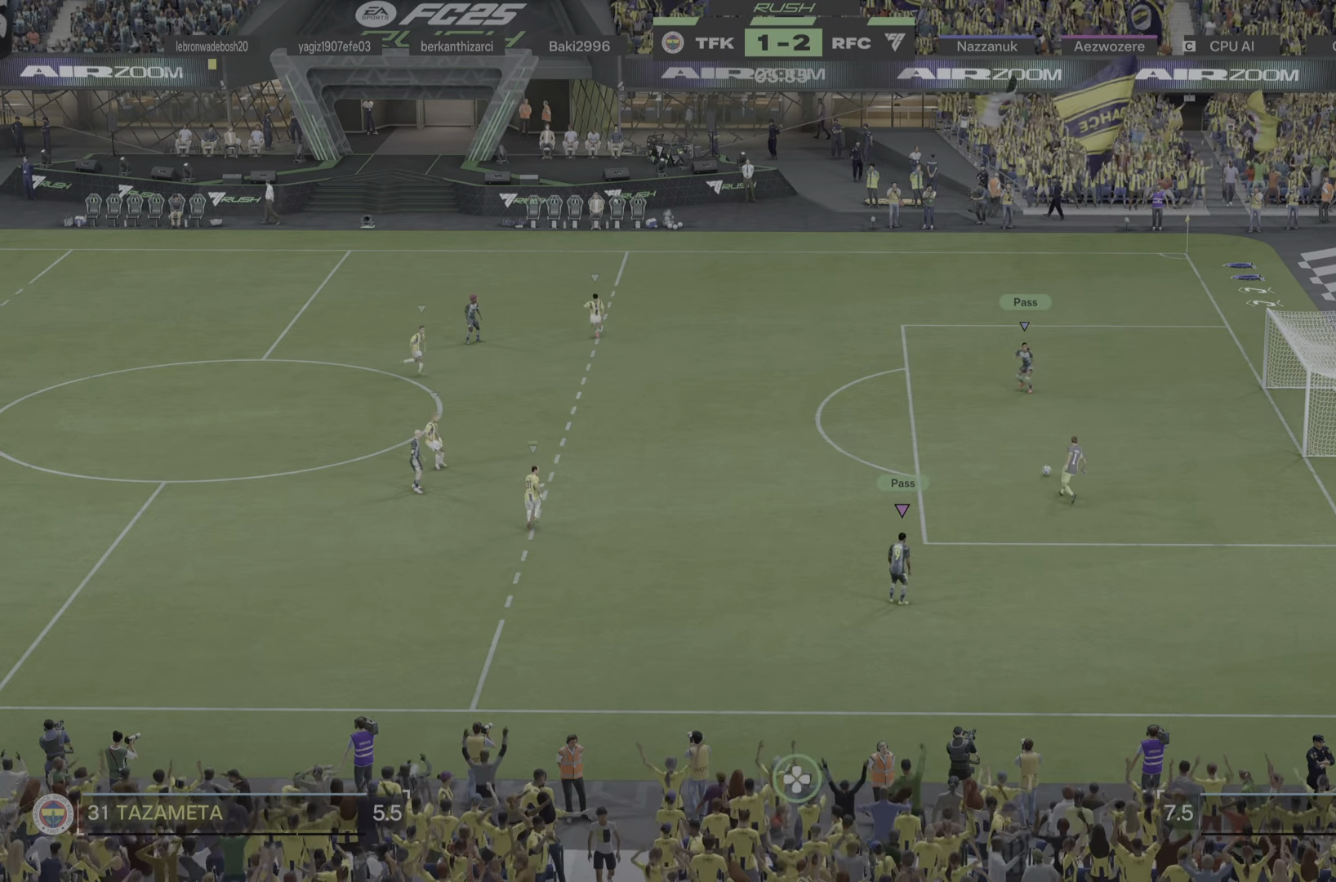
{"buttons": [], "left_stick": "down-left", "right_stick": "center", "events": [[33, "left_stick", "down"], [283, "left_stick", "down-left"]]}
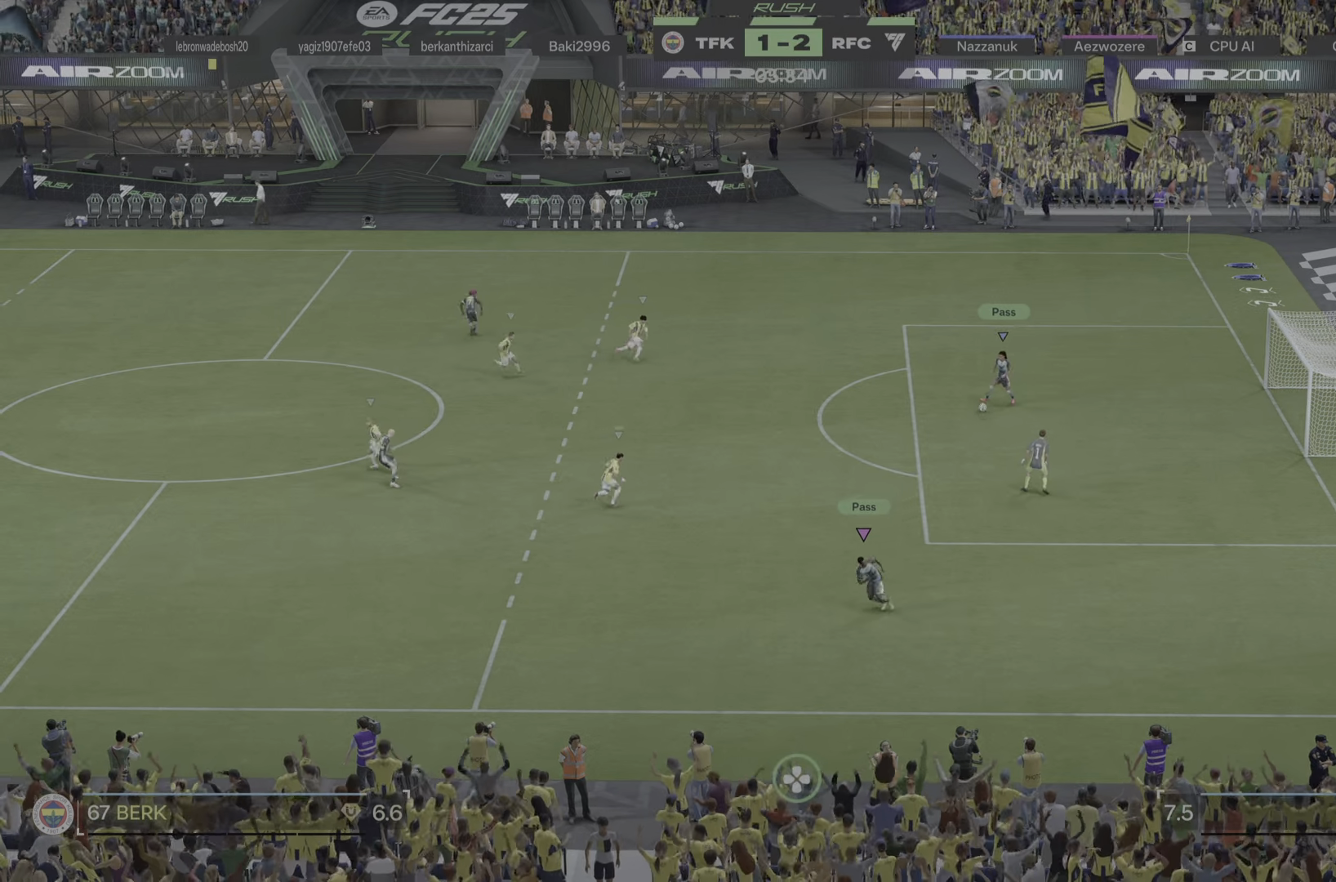
{"buttons": [], "left_stick": "down-left", "right_stick": "center", "events": []}
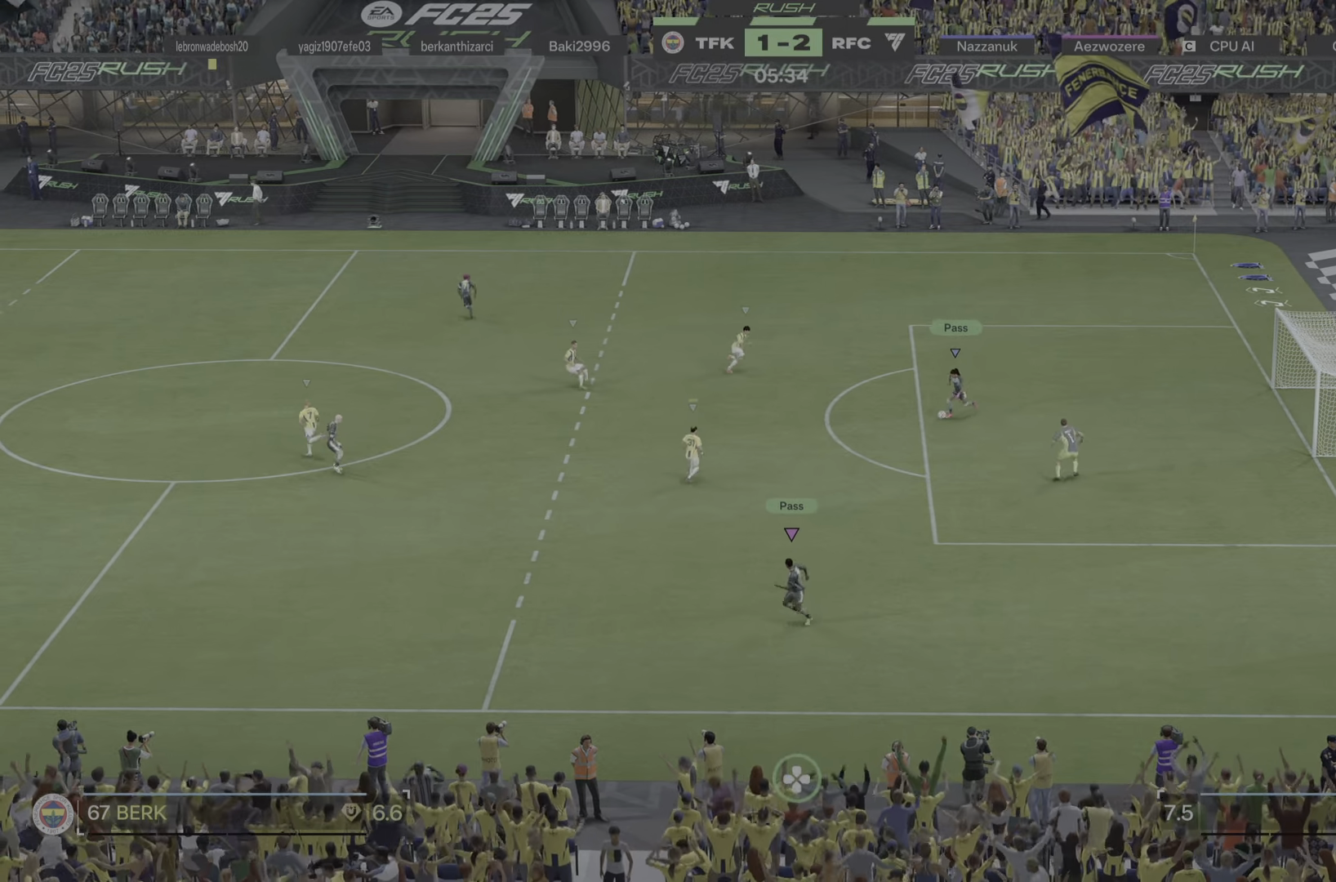
{"buttons": [], "left_stick": "down-left", "right_stick": "center", "events": []}
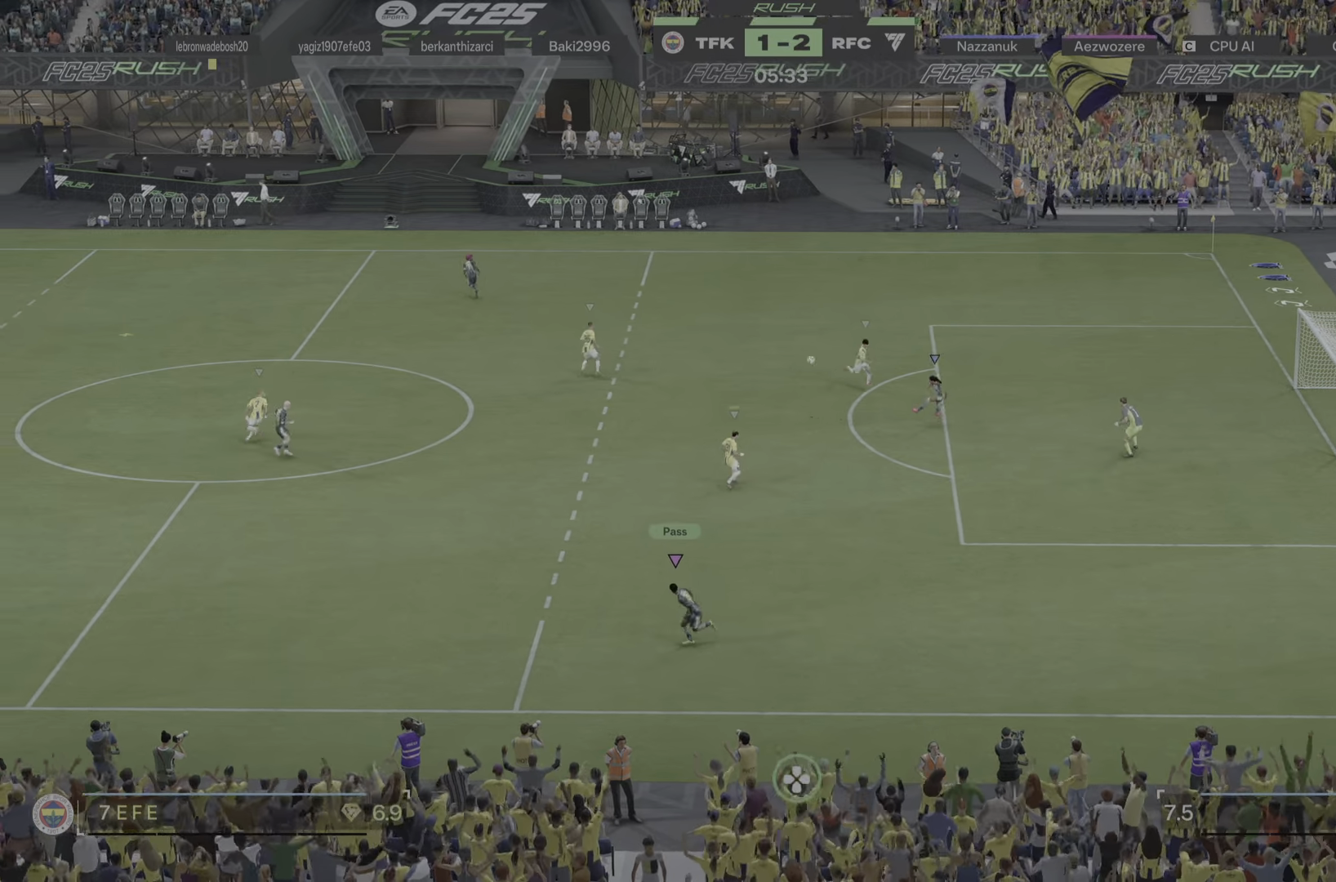
{"buttons": [], "left_stick": "down-left", "right_stick": "center", "events": []}
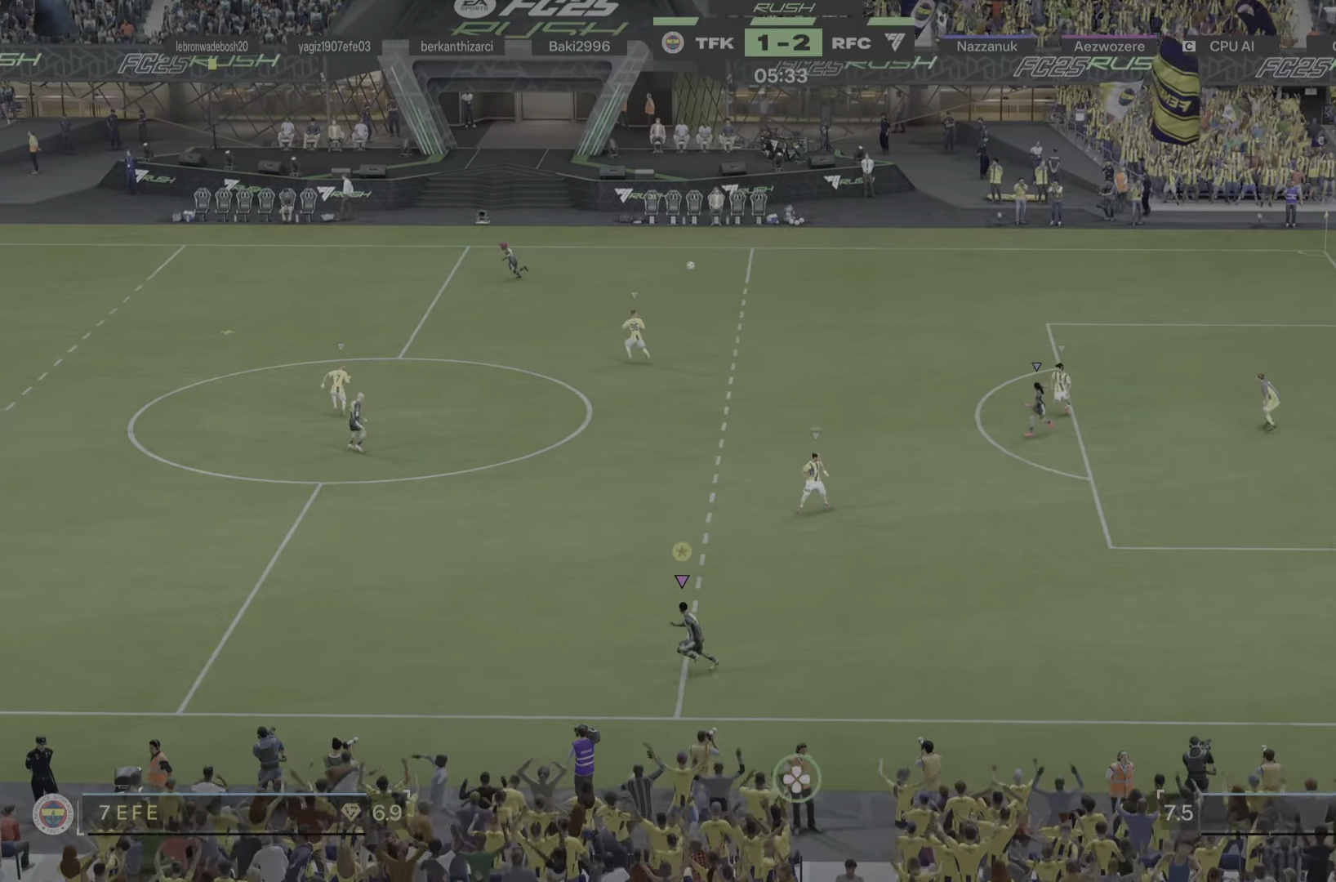
{"buttons": [], "left_stick": "left", "right_stick": "center"}
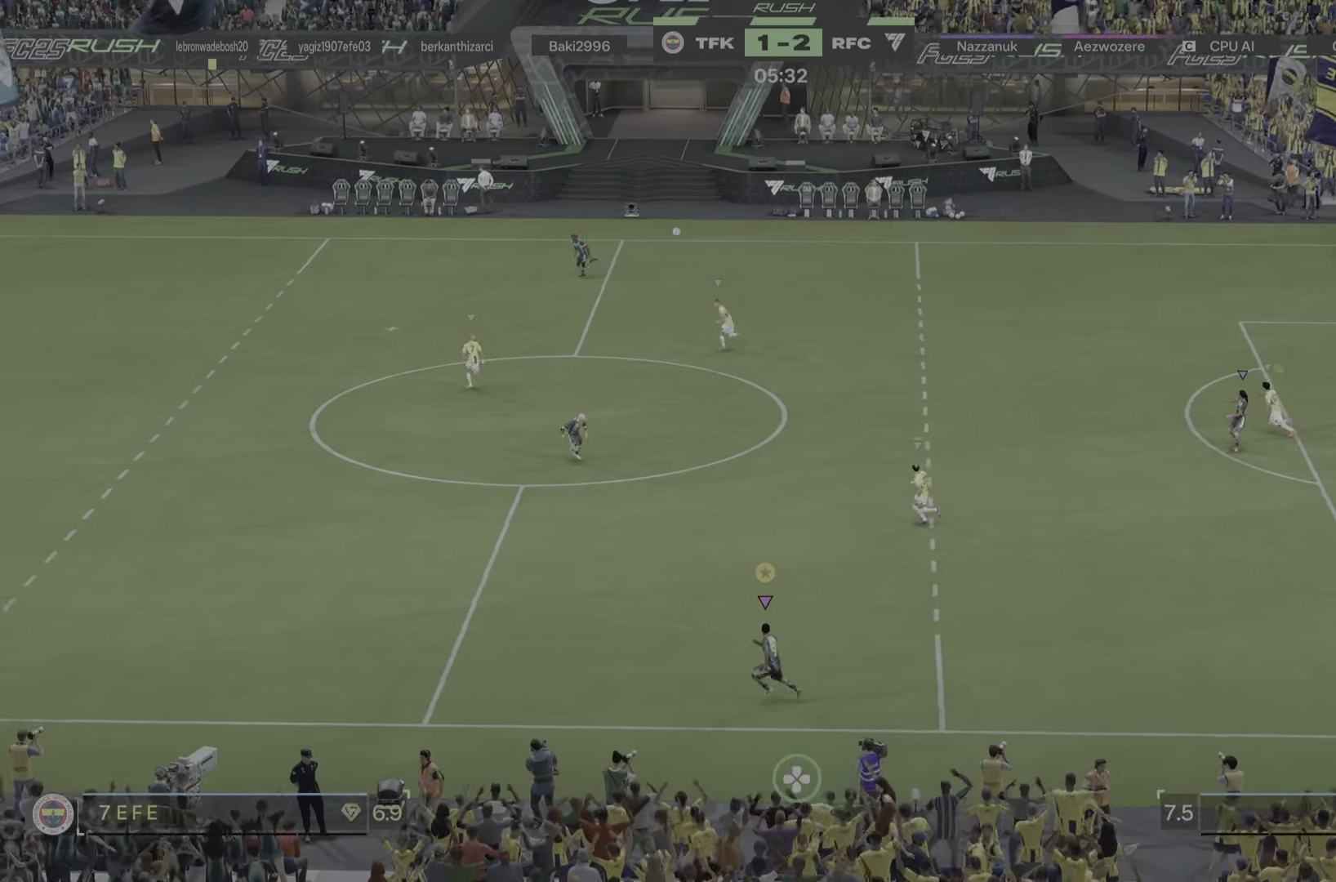
{"buttons": [], "left_stick": "left", "right_stick": "center", "events": [[283, "R1", "down"], [400, "R1", "up"]]}
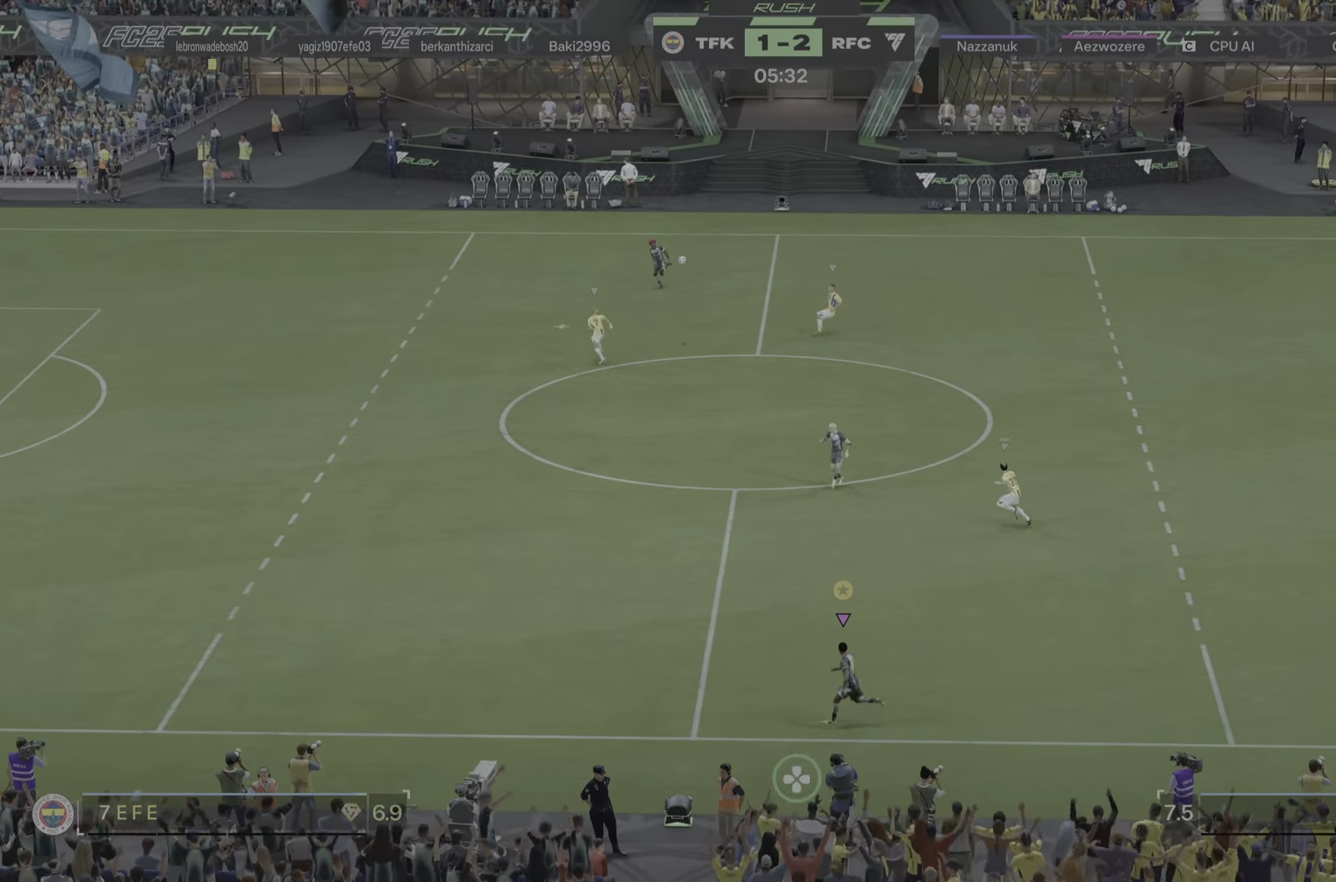
{"buttons": ["R1"], "left_stick": "left", "right_stick": "center", "events": [[367, "R1", "down"]]}
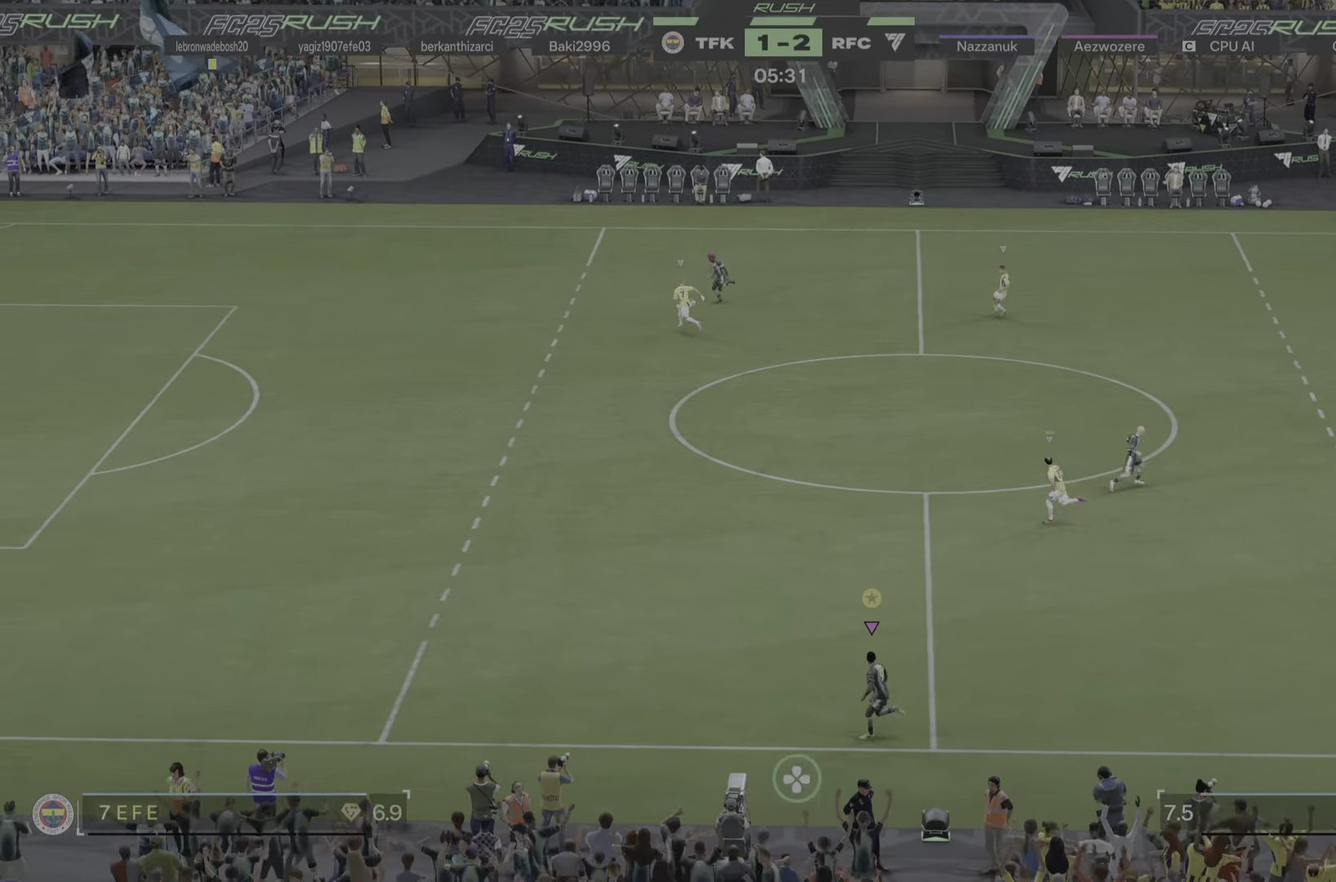
{"buttons": ["R1"], "left_stick": "left", "right_stick": "center", "events": [[200, "R1", "up"], [417, "R1", "down"]]}
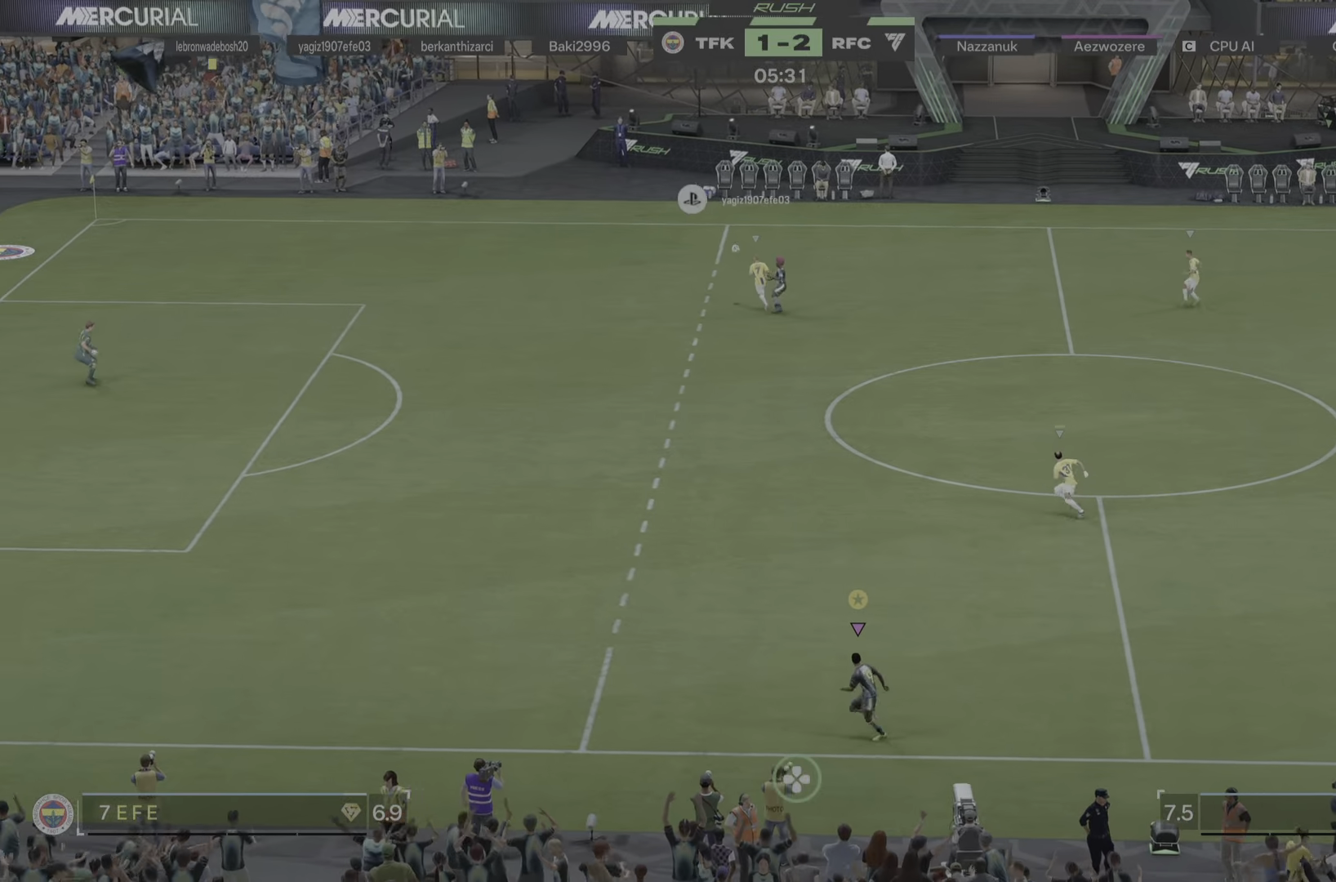
{"buttons": [], "left_stick": "up", "right_stick": "center", "events": [[250, "R1", "up"], [267, "left_stick", "up-left"], [384, "left_stick", "up"]]}
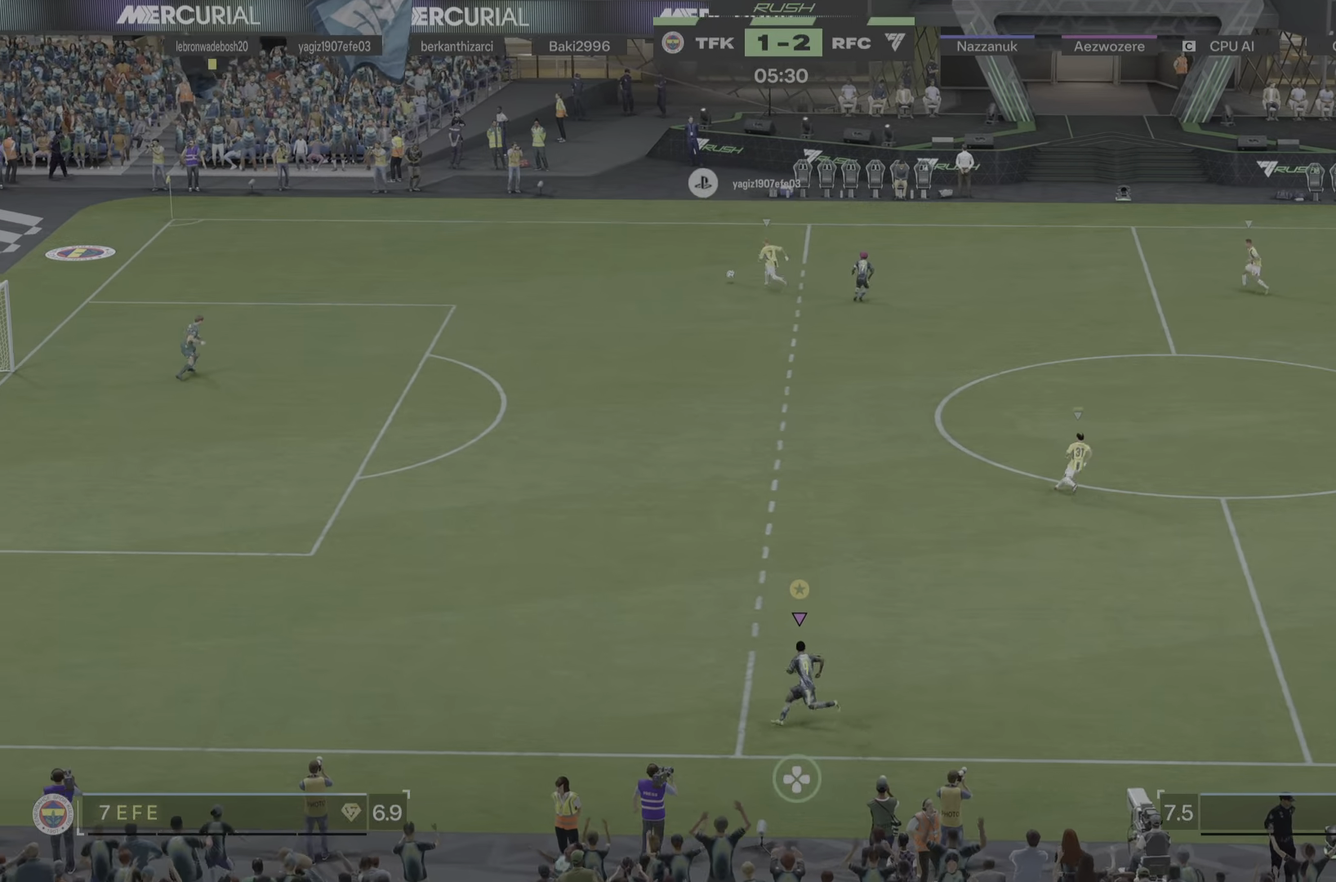
{"buttons": [], "left_stick": "up-right", "right_stick": "center", "events": [[16, "left_stick", "up-right"], [150, "R1", "down"], [433, "R1", "up"]]}
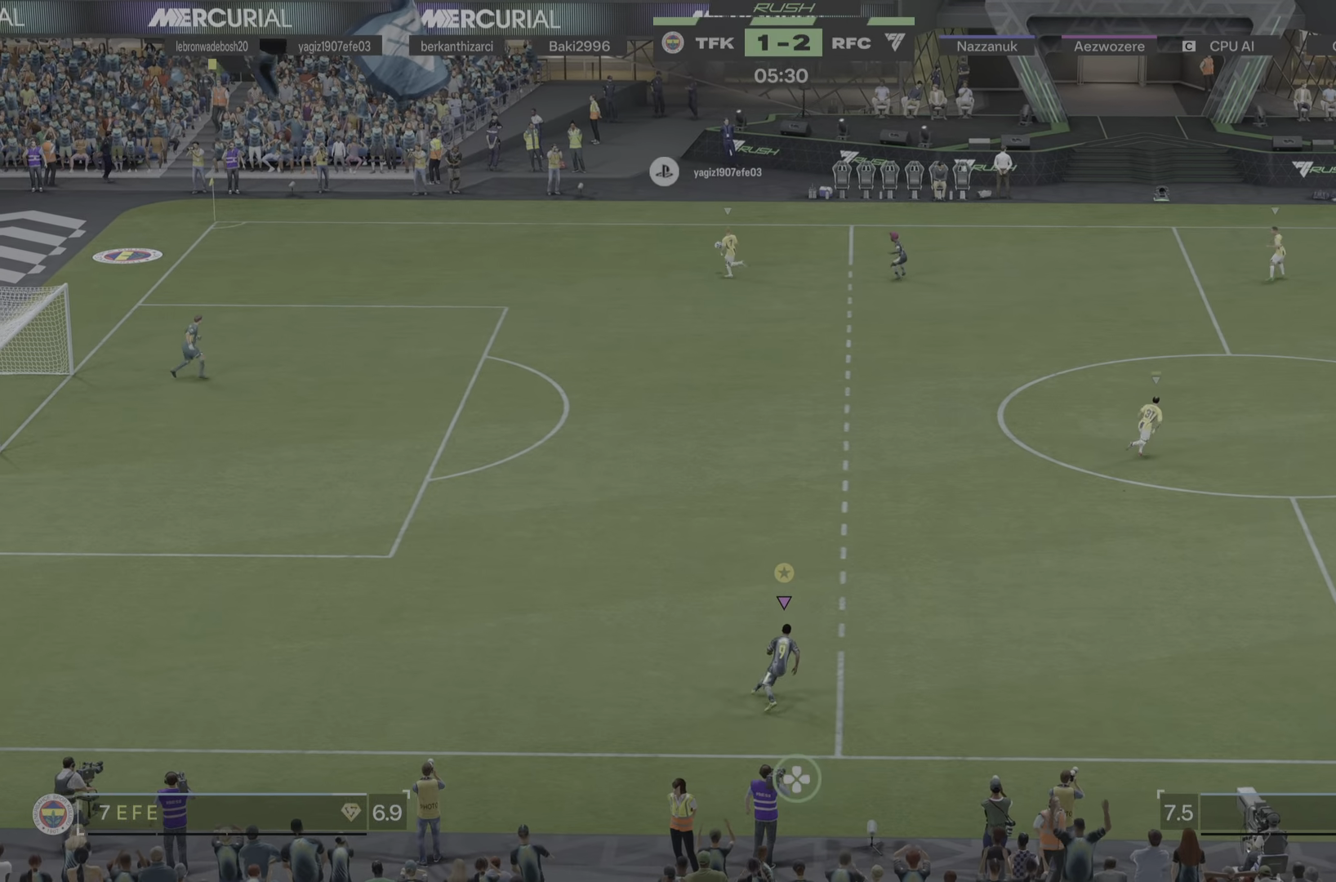
{"buttons": ["R1"], "left_stick": "right", "right_stick": "center"}
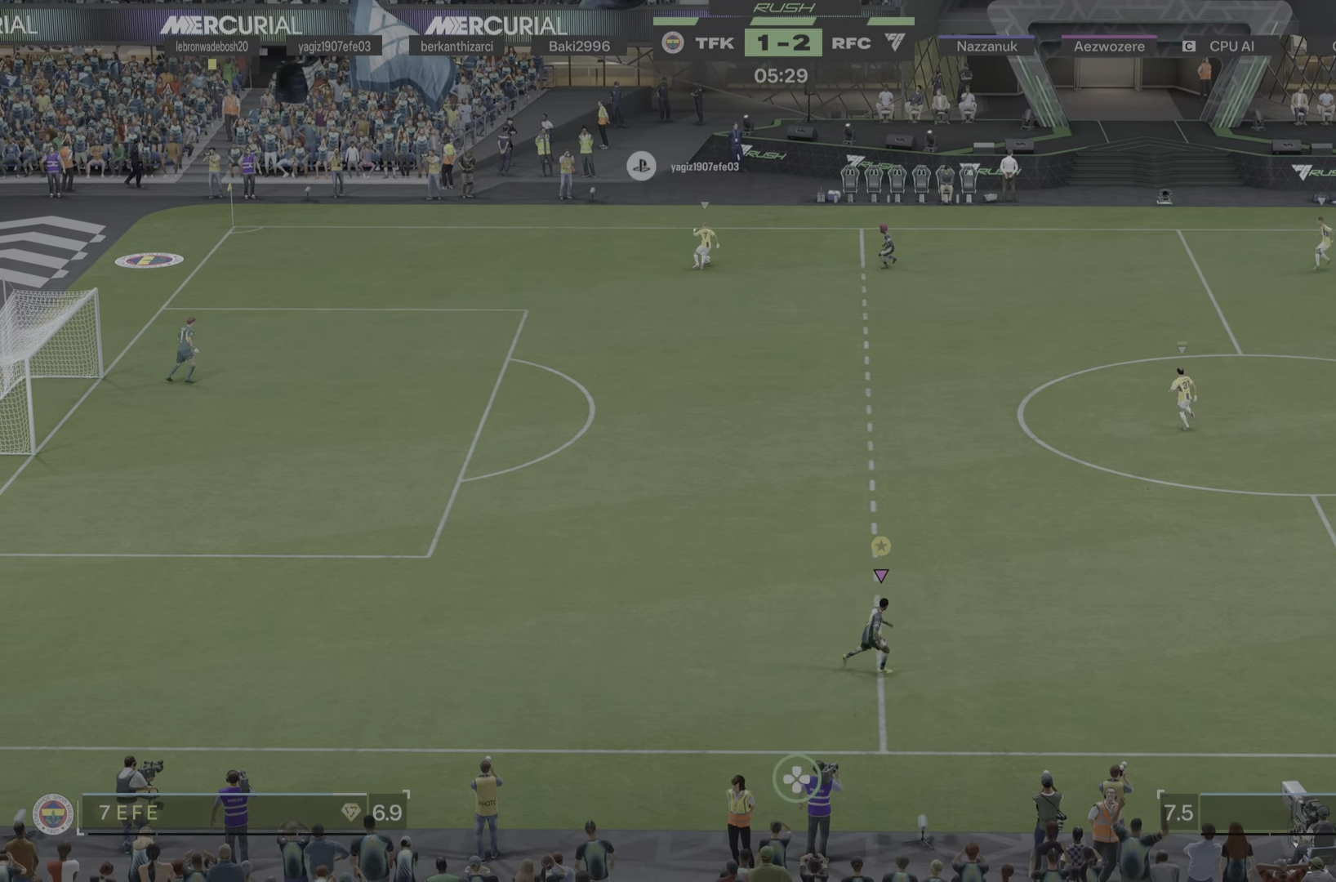
{"buttons": ["R1"], "left_stick": "right", "right_stick": "center", "events": [[450, "R1", "up"], [500, "R1", "down"]]}
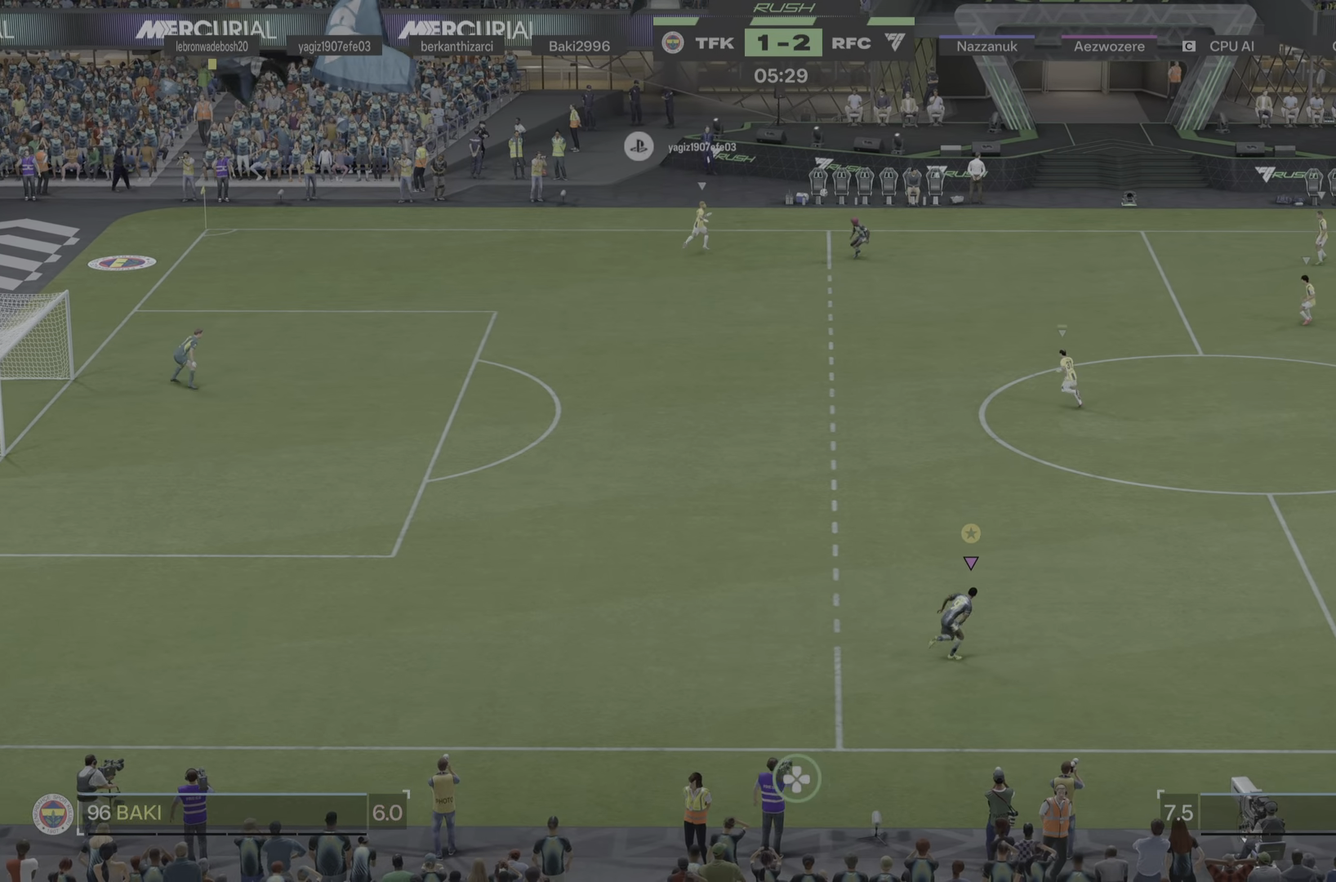
{"buttons": [], "left_stick": "right", "right_stick": "center"}
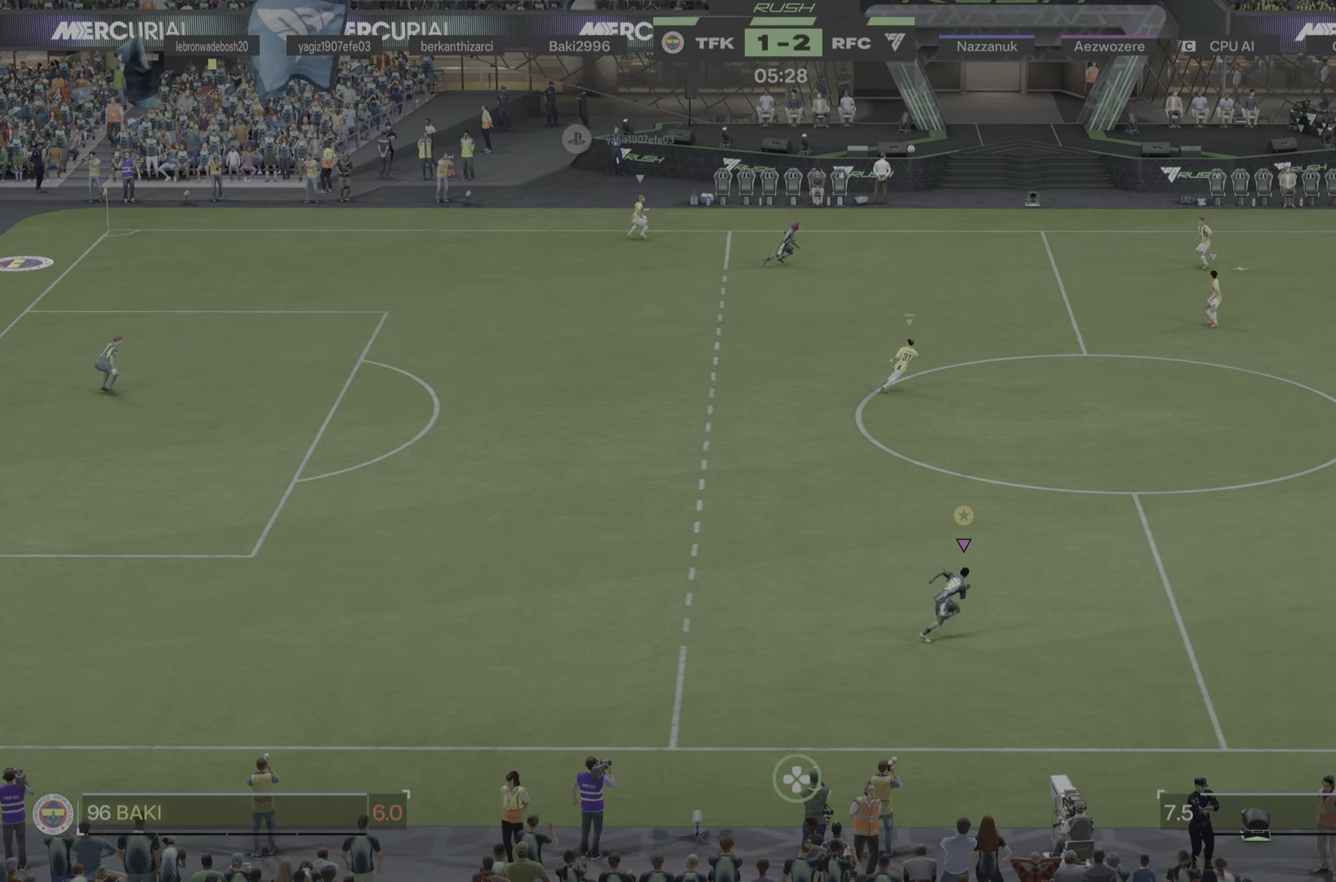
{"buttons": ["R1"], "left_stick": "right", "right_stick": "center", "events": [[317, "R1", "down"]]}
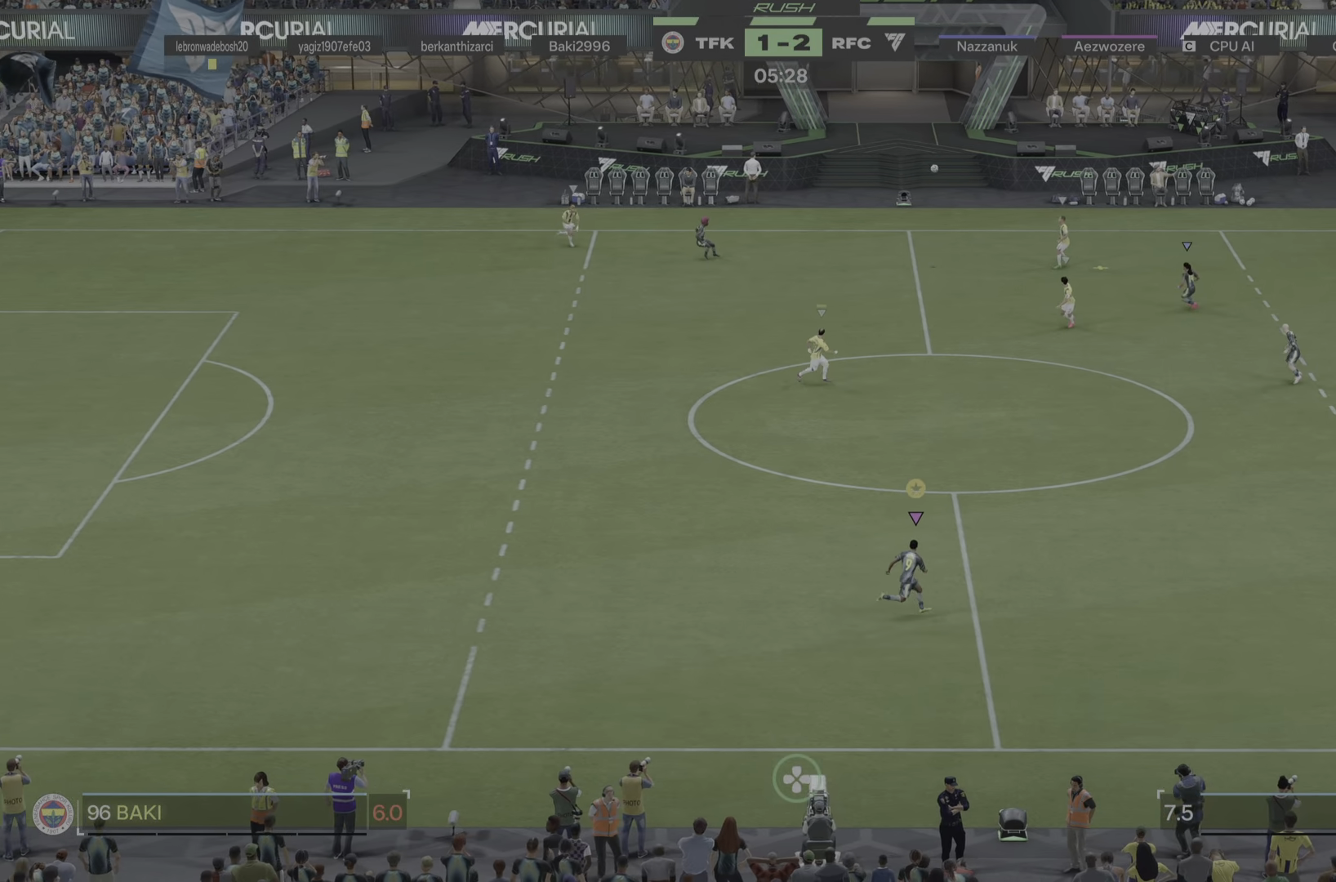
{"buttons": [], "left_stick": "right", "right_stick": "center", "events": [[17, "R1", "up"], [266, "R1", "down"], [333, "R1", "up"]]}
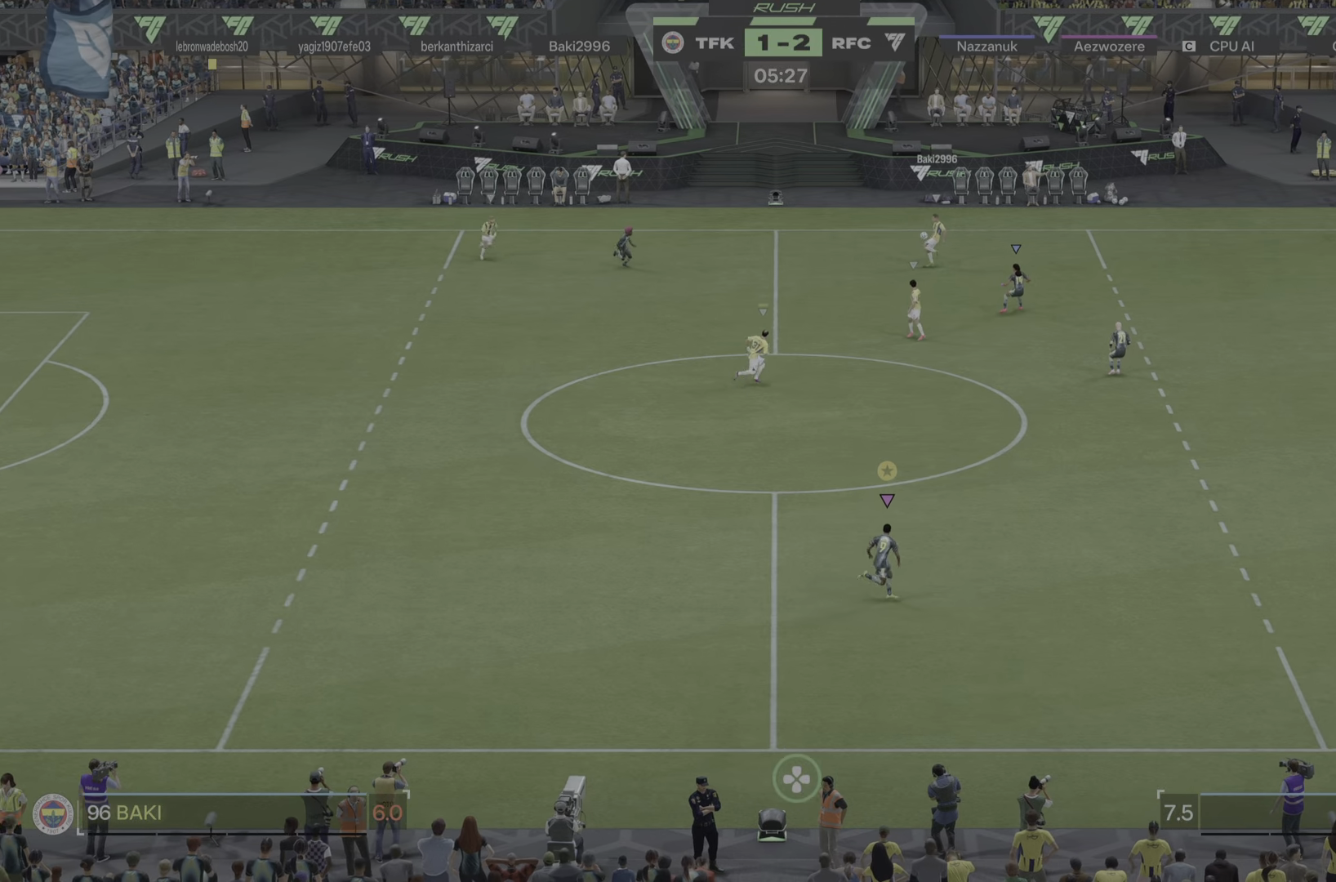
{"buttons": [], "left_stick": "down-right", "right_stick": "center", "events": [[83, "R1", "down"], [150, "R1", "up"], [267, "R1", "down"], [334, "R1", "up"], [501, "left_stick", "down-right"]]}
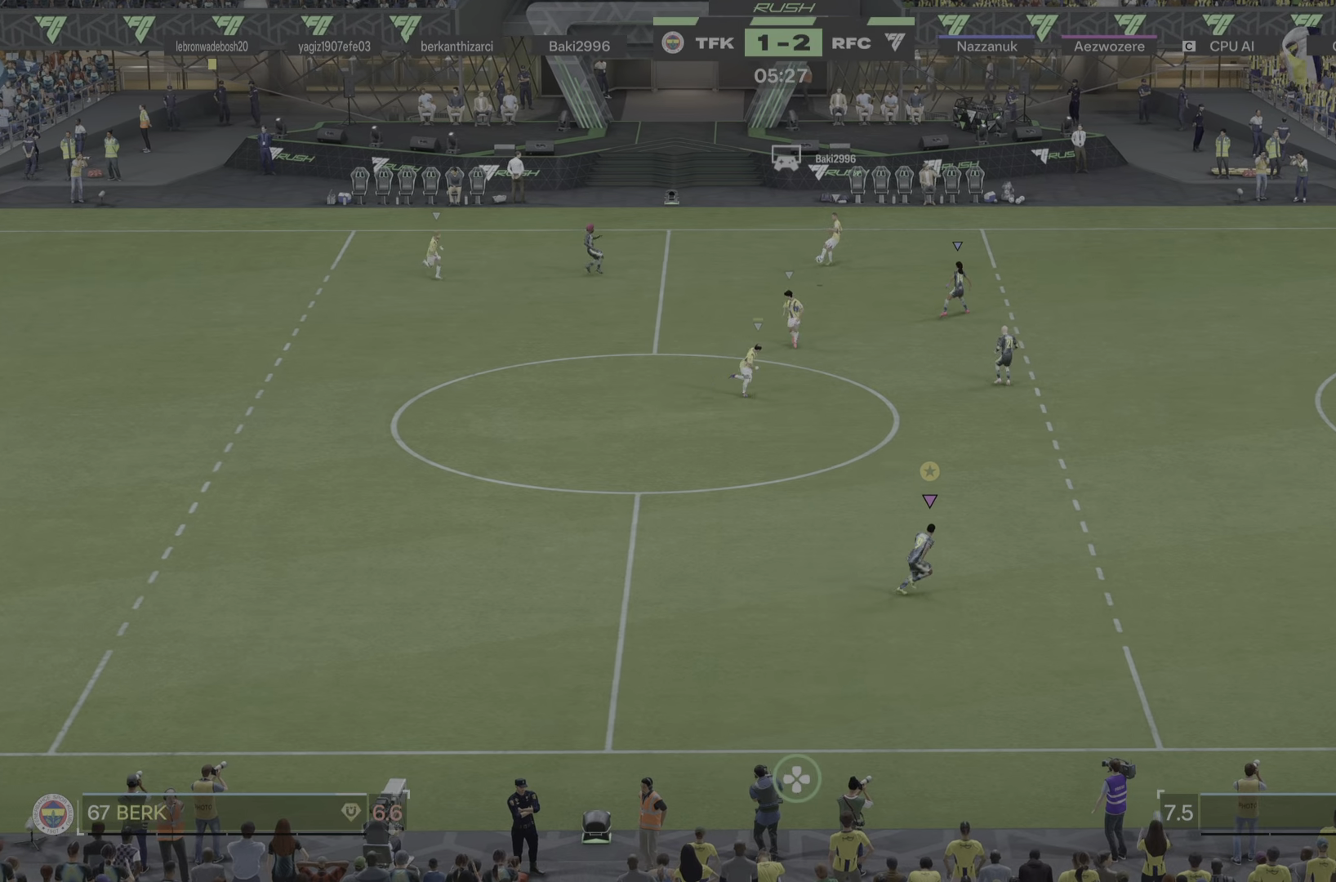
{"buttons": [], "left_stick": "up-right", "right_stick": "center", "events": [[283, "left_stick", "center"], [467, "left_stick", "up-right"]]}